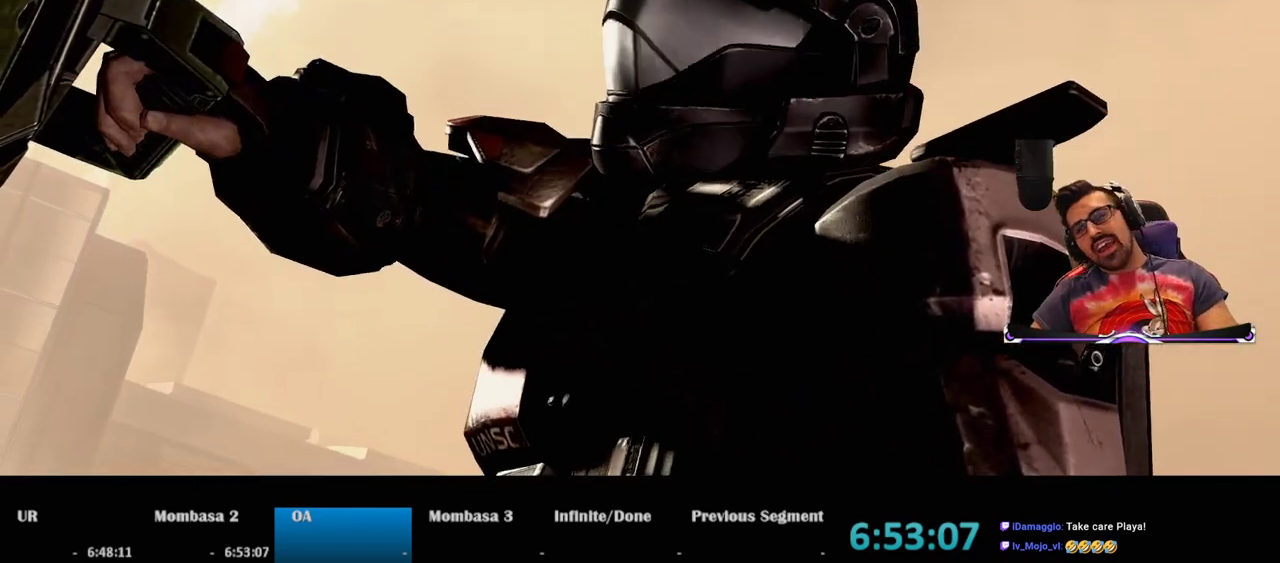
Gameplay with keyboard and mouse; each line is a JSON object with the keys and mouse buttons held at the frame after it. "events" lists presses ("down") and releases ("up") of "1", "2", "3", "4", "5", "a", "alt", "c", "caps_lock", "ctrl", "d", "e", "f", "g", "q", "r", "s", "shift", "space", "t", "tab", "v", "w", "x", "z", "mouse_left", "mouse_wheel" and "mouse_right" between this image and that frame as [ms after this image, input, new state], when the widget could be followed in between. "mouse_left", "mouse_wheel", "mouse_right" = the "left", "wheel", "right" buttons of the "mouse" list. No other keys are recorded. "wheel" means that the mouse wheel is clicked or scrolled. Mouse movement is not recorded.
{"keys": ["space"], "mouse": [], "events": [[67, "space", "down"]]}
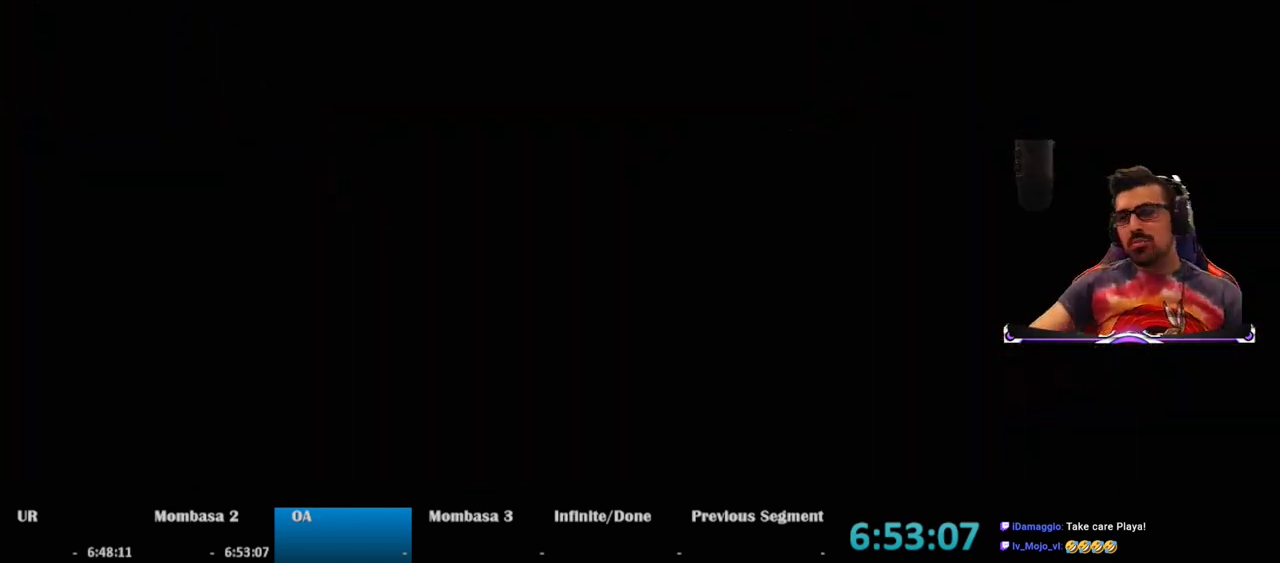
{"keys": [], "mouse": [], "events": [[50, "space", "up"]]}
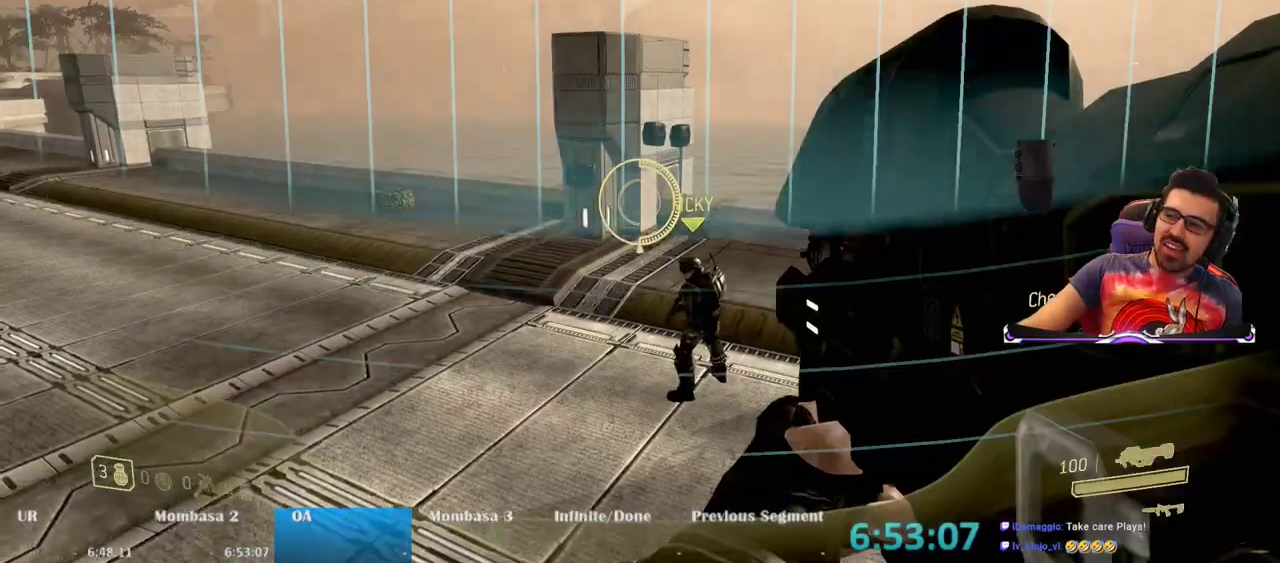
{"keys": [], "mouse": [], "events": []}
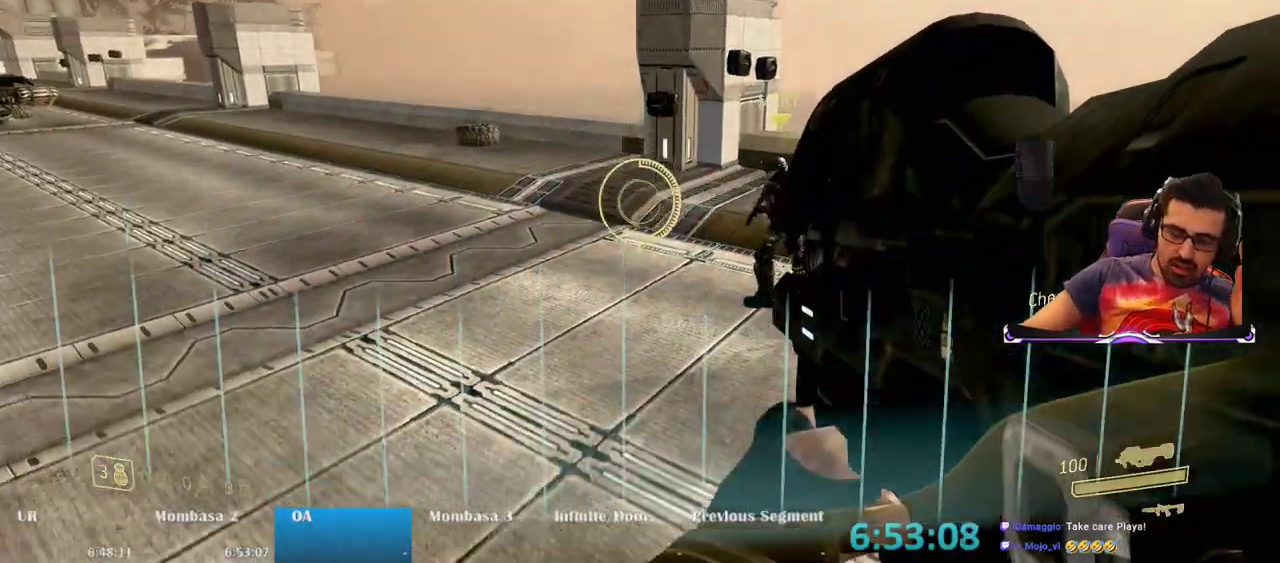
{"keys": [], "mouse": [], "events": []}
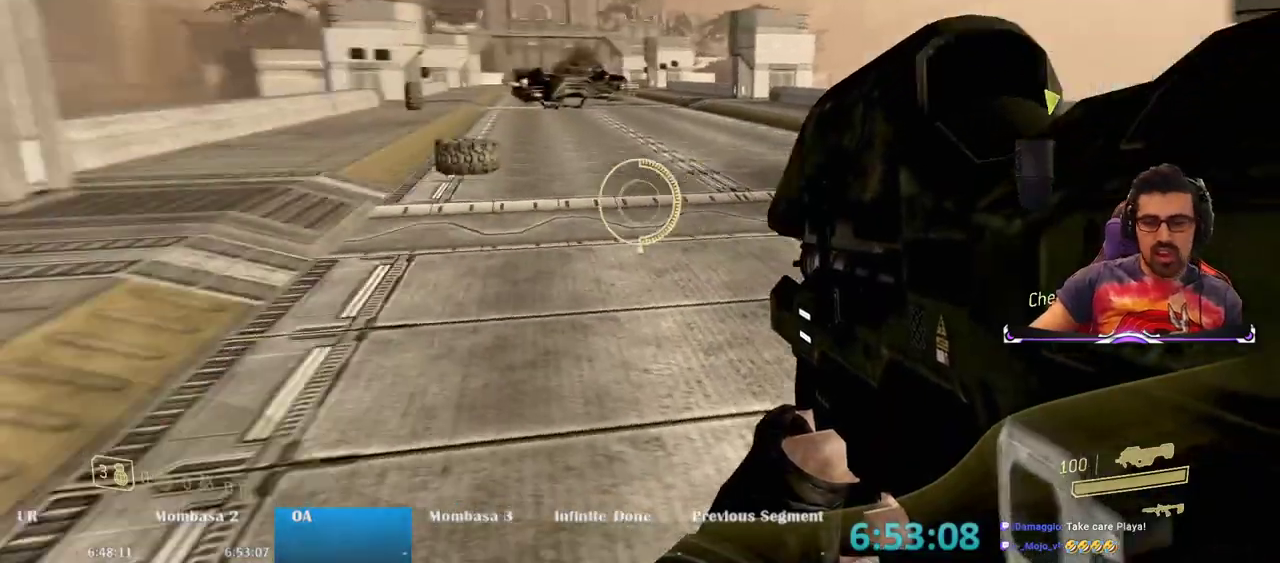
{"keys": ["w"], "mouse": [], "events": [[33, "w", "down"]]}
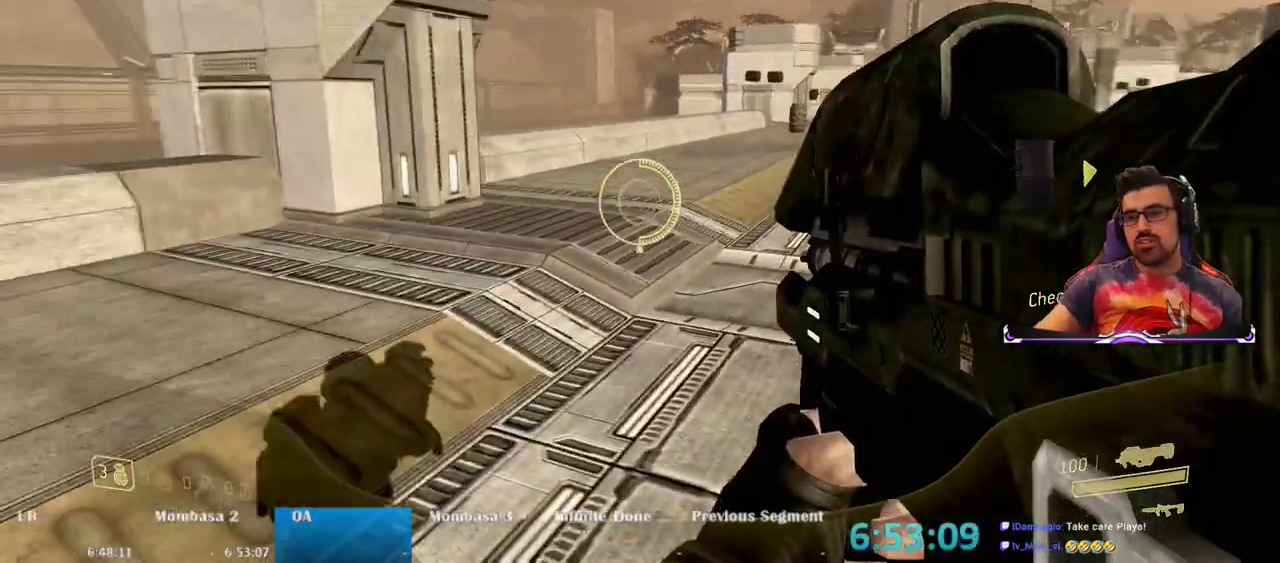
{"keys": ["w"], "mouse": [], "events": []}
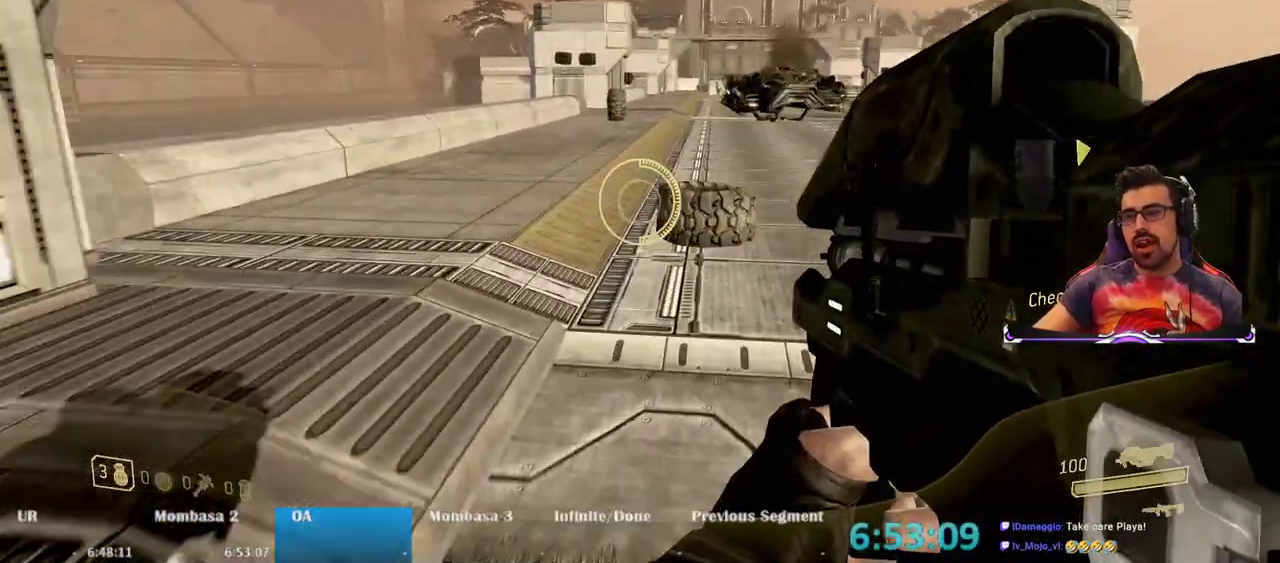
{"keys": ["w"], "mouse": [], "events": [[117, "a", "down"], [350, "a", "up"]]}
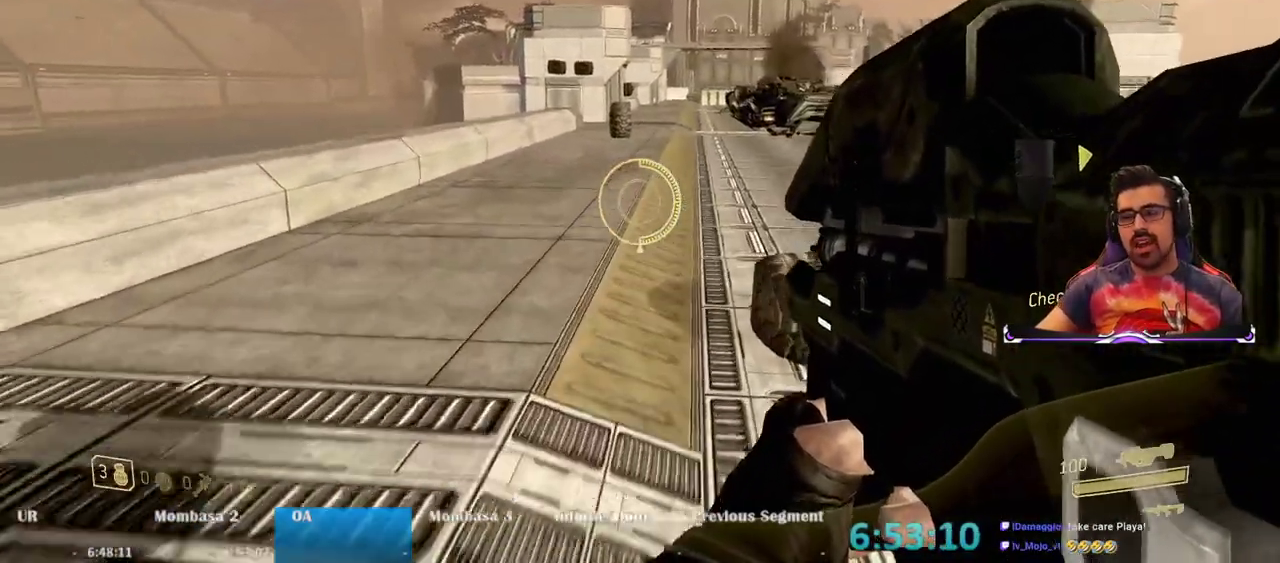
{"keys": ["w"], "mouse": [], "events": []}
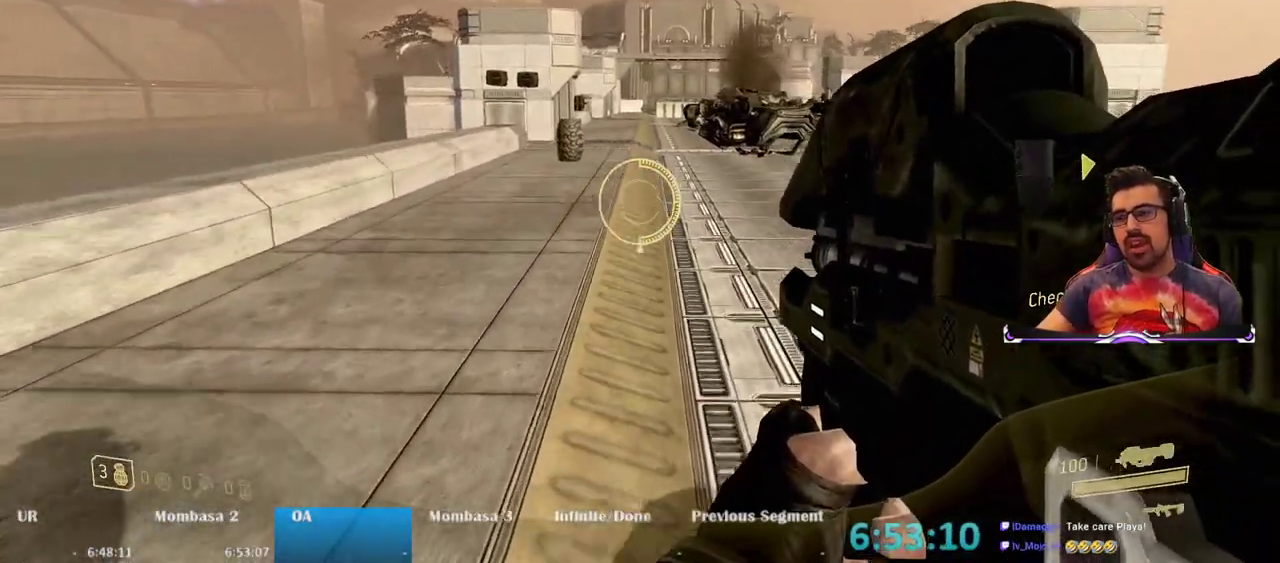
{"keys": ["w"], "mouse": [], "events": []}
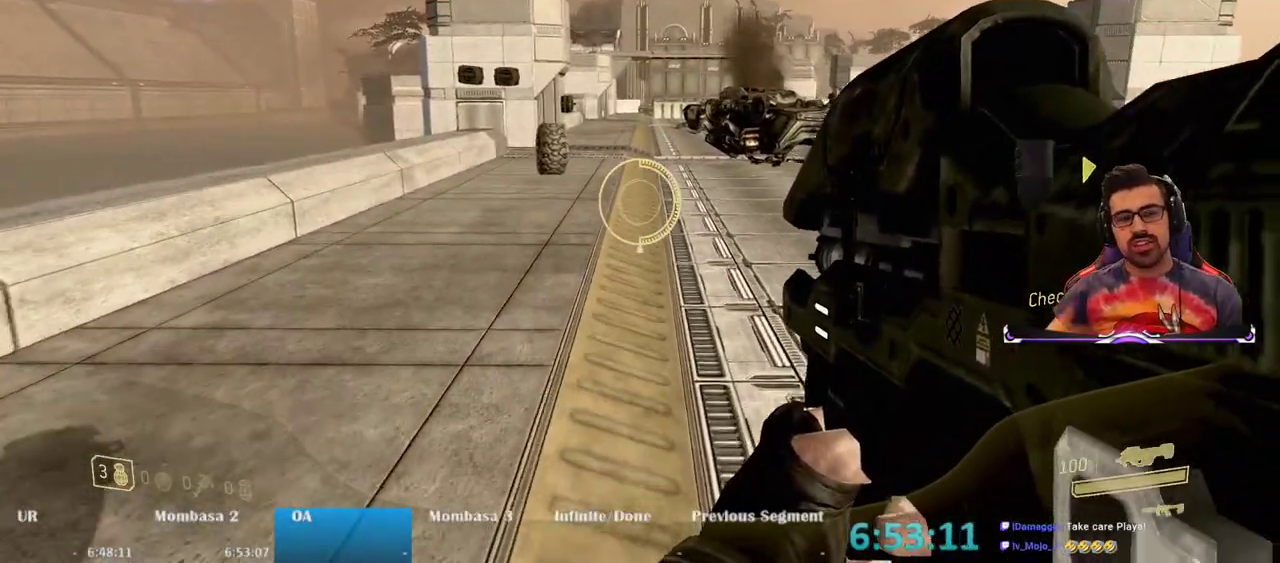
{"keys": ["w"], "mouse": [], "events": [[217, "space", "down"], [400, "space", "up"]]}
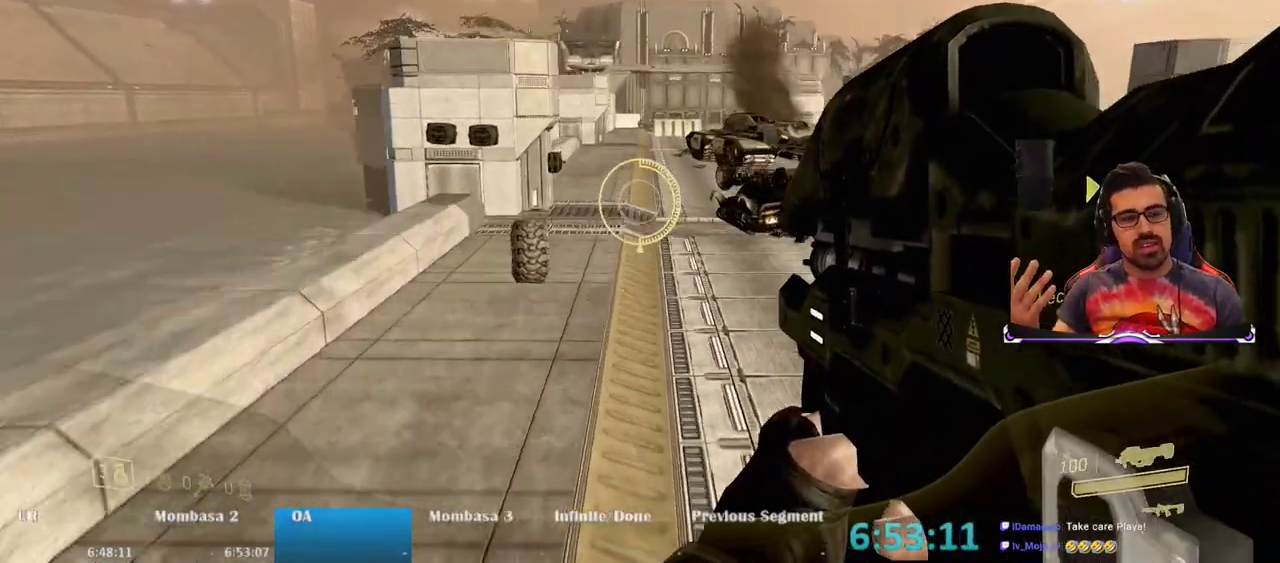
{"keys": ["w"], "mouse": [], "events": []}
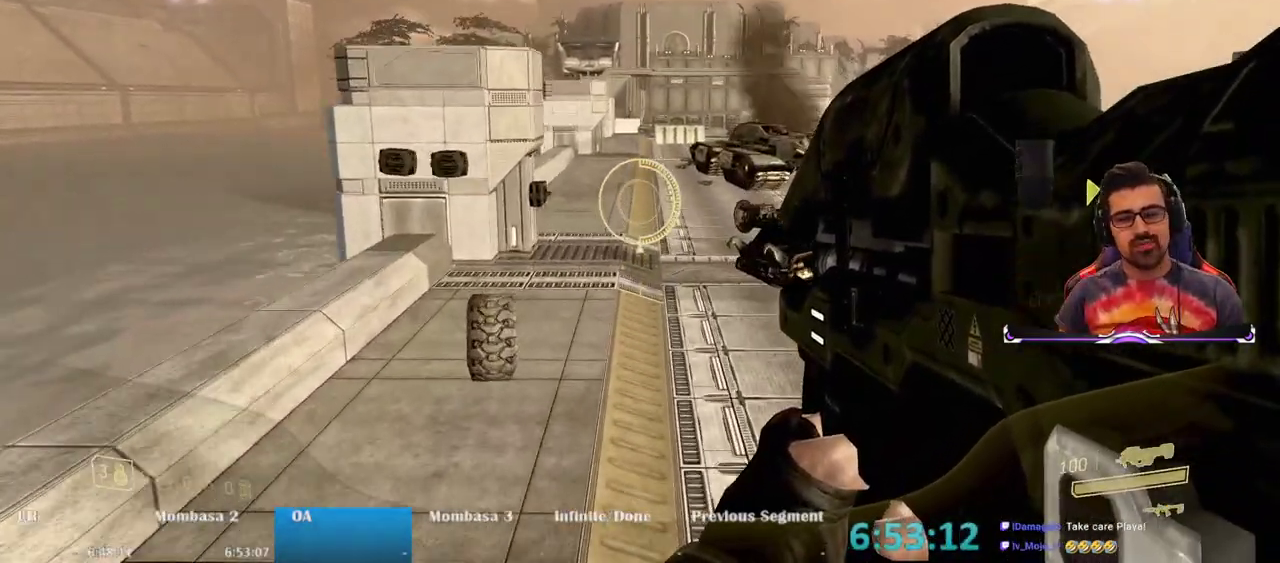
{"keys": ["w"], "mouse": [], "events": []}
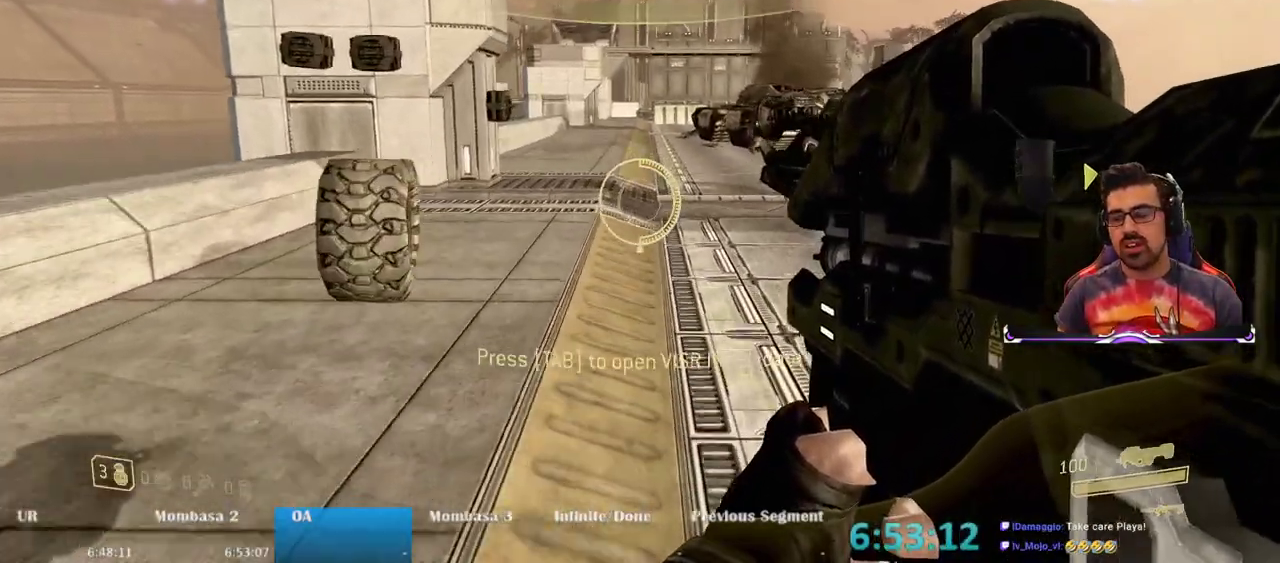
{"keys": ["w"], "mouse": [], "events": []}
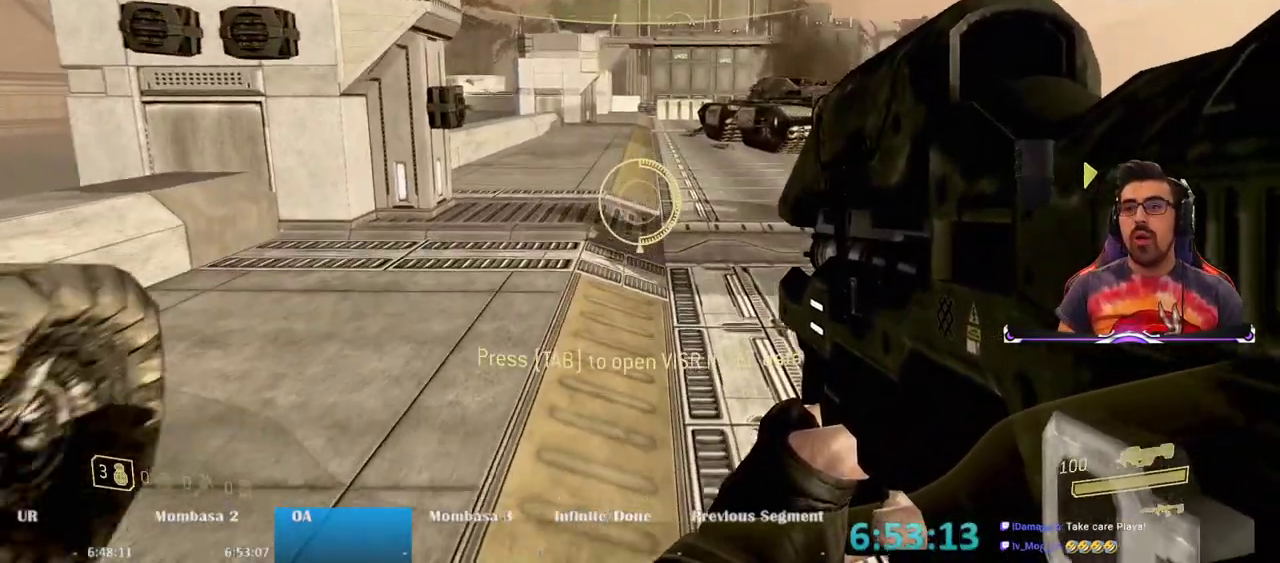
{"keys": ["a", "w"], "mouse": [], "events": [[367, "a", "down"]]}
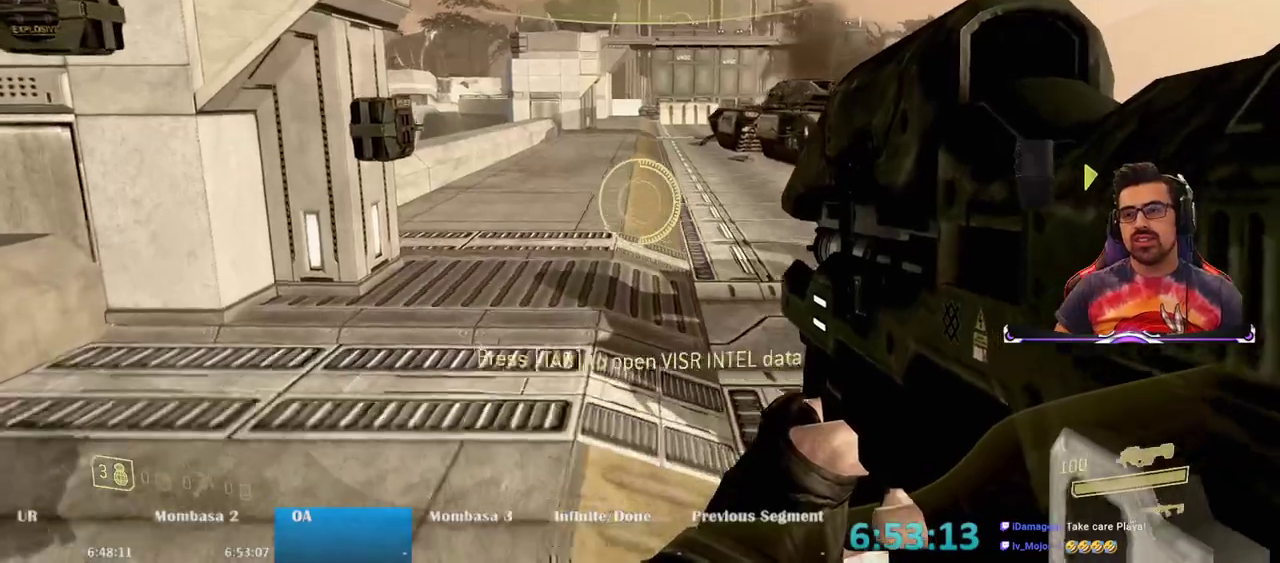
{"keys": ["e", "w"], "mouse": [], "events": [[150, "a", "up"], [300, "e", "down"]]}
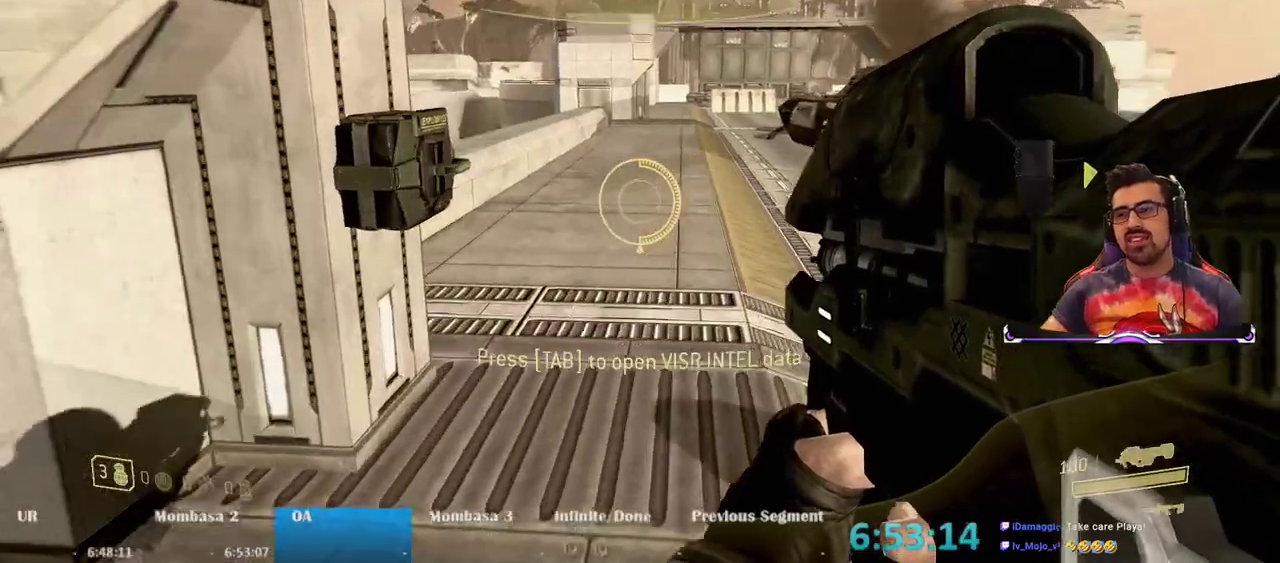
{"keys": ["e", "w"], "mouse": [], "events": []}
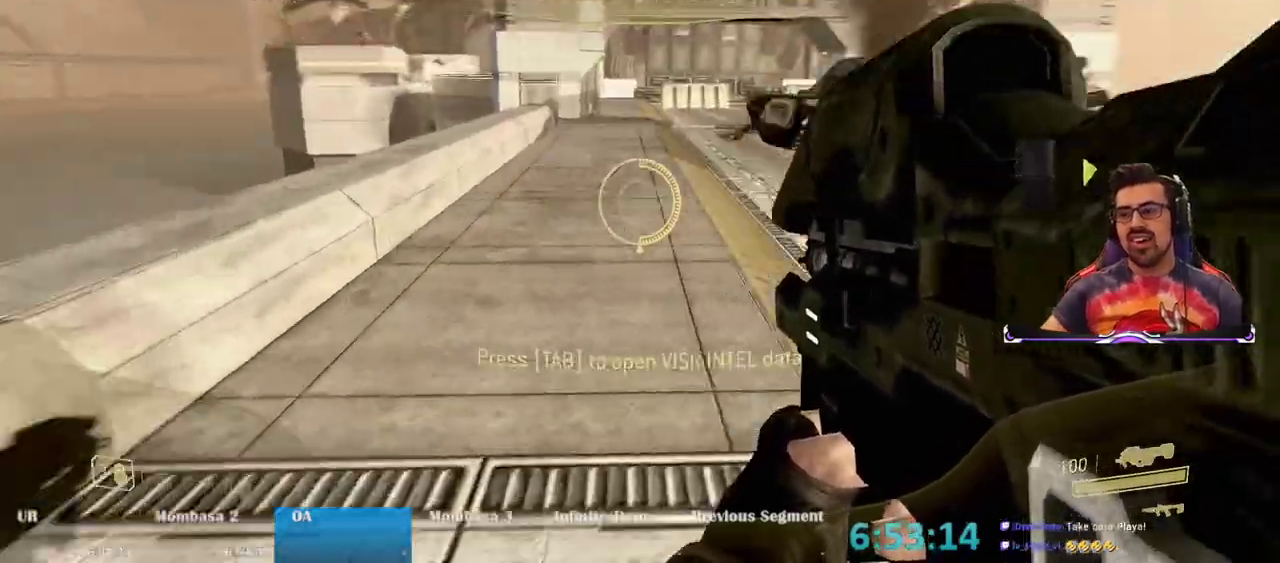
{"keys": ["w"], "mouse": [], "events": [[233, "e", "up"]]}
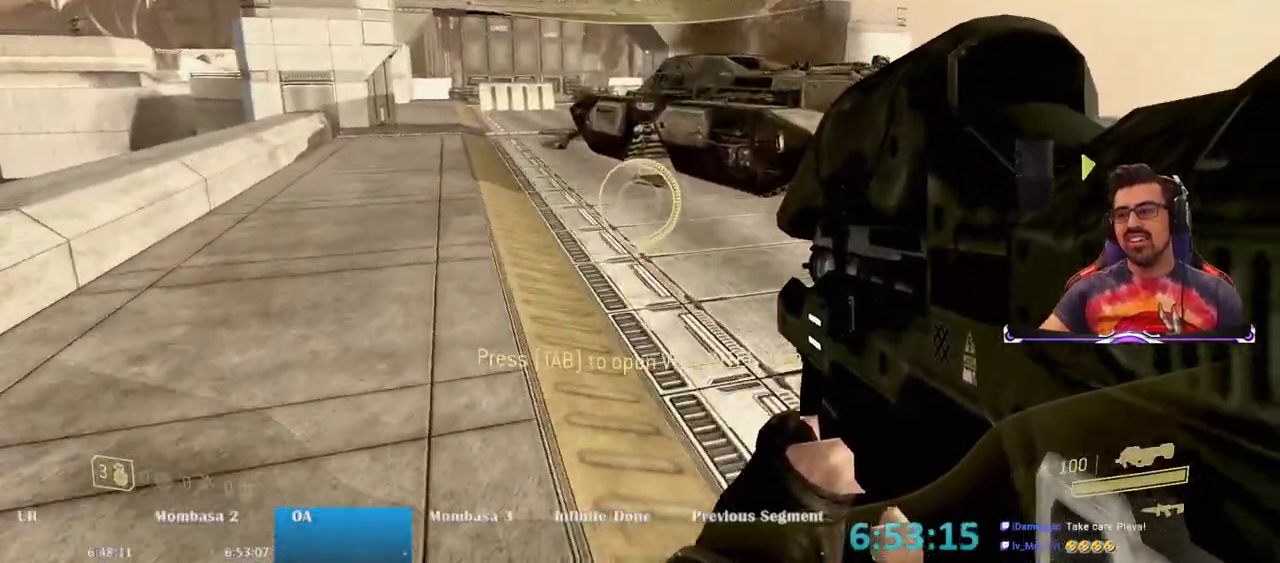
{"keys": ["w"], "mouse": [], "events": []}
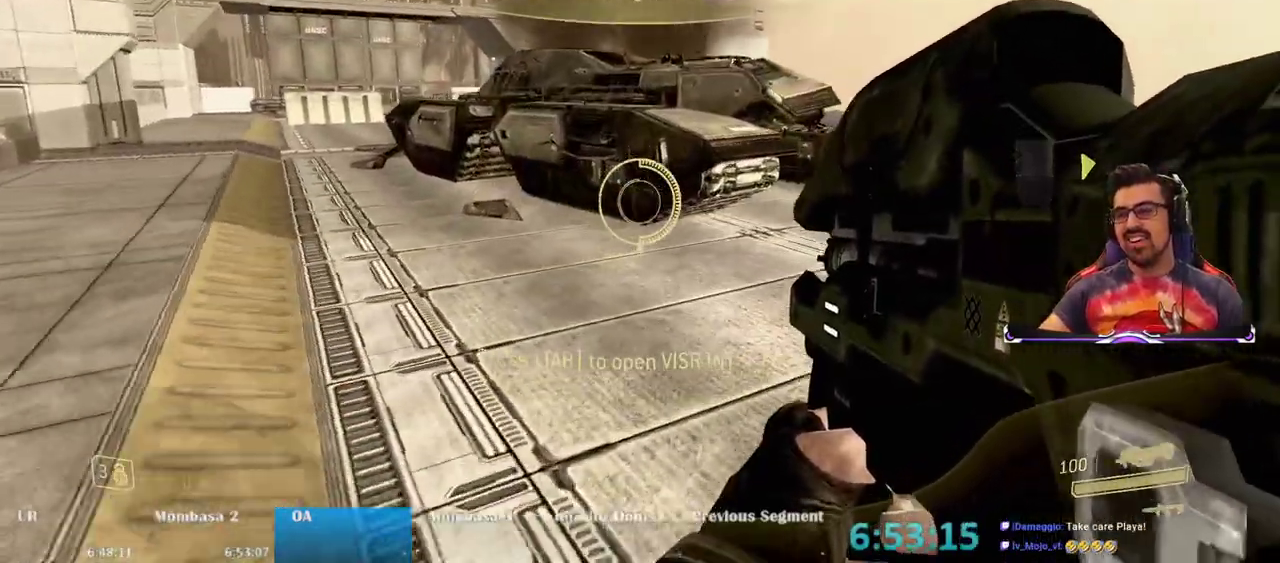
{"keys": ["w"], "mouse": [], "events": []}
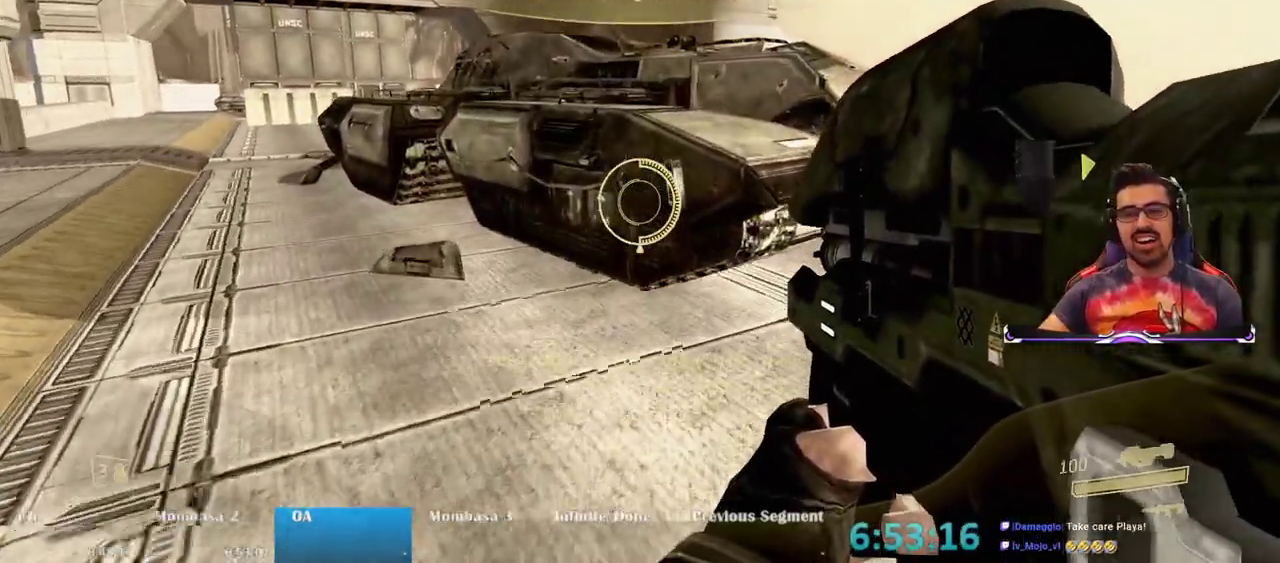
{"keys": ["w"], "mouse": [], "events": [[83, "space", "down"], [283, "space", "up"]]}
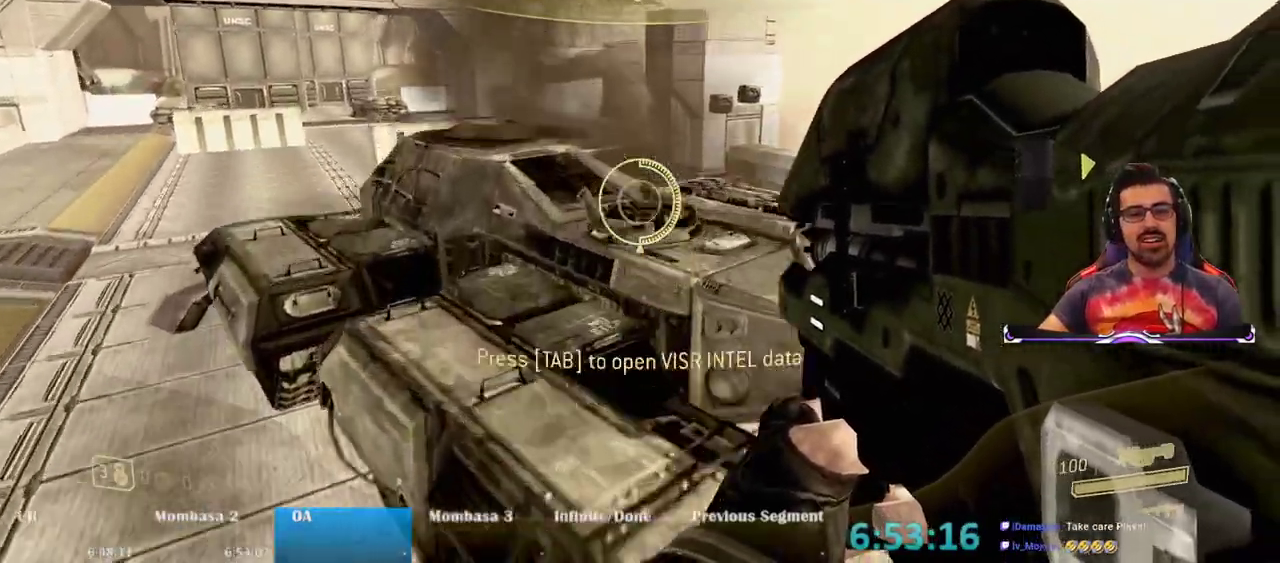
{"keys": ["w"], "mouse": []}
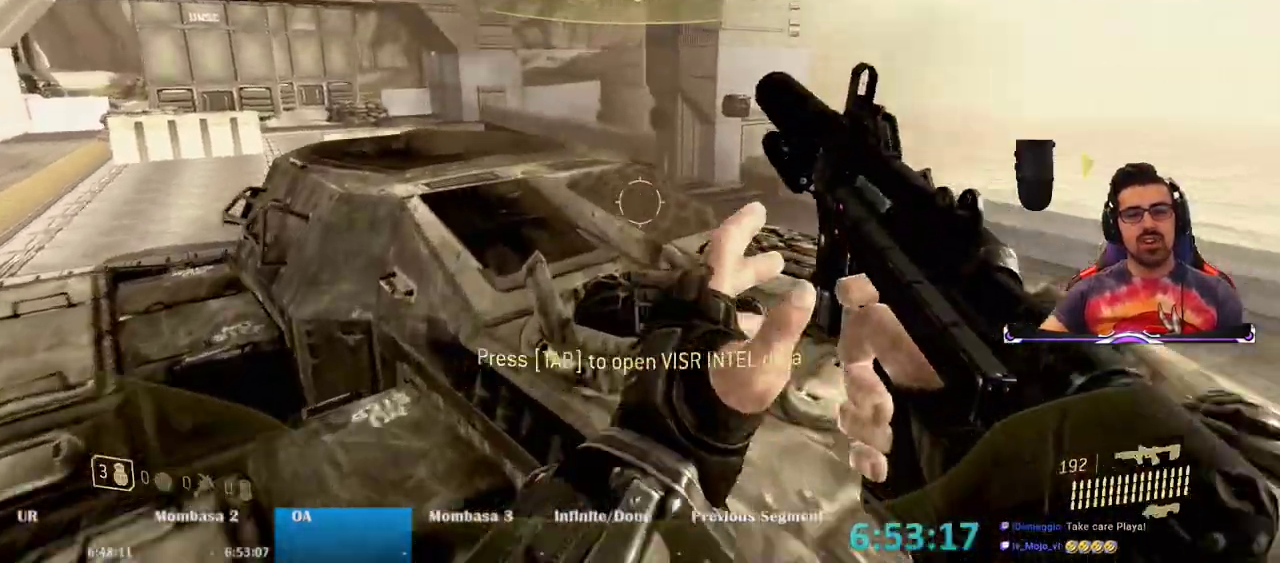
{"keys": ["w"], "mouse": [], "events": [[33, "space", "down"], [217, "space", "up"]]}
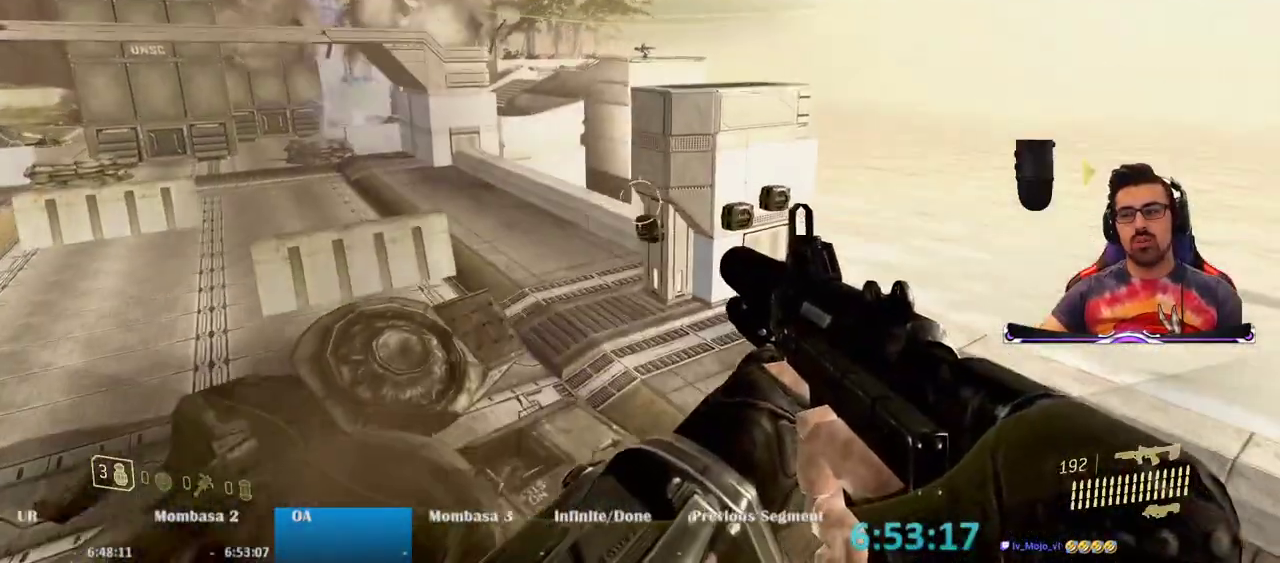
{"keys": ["w"], "mouse": [], "events": []}
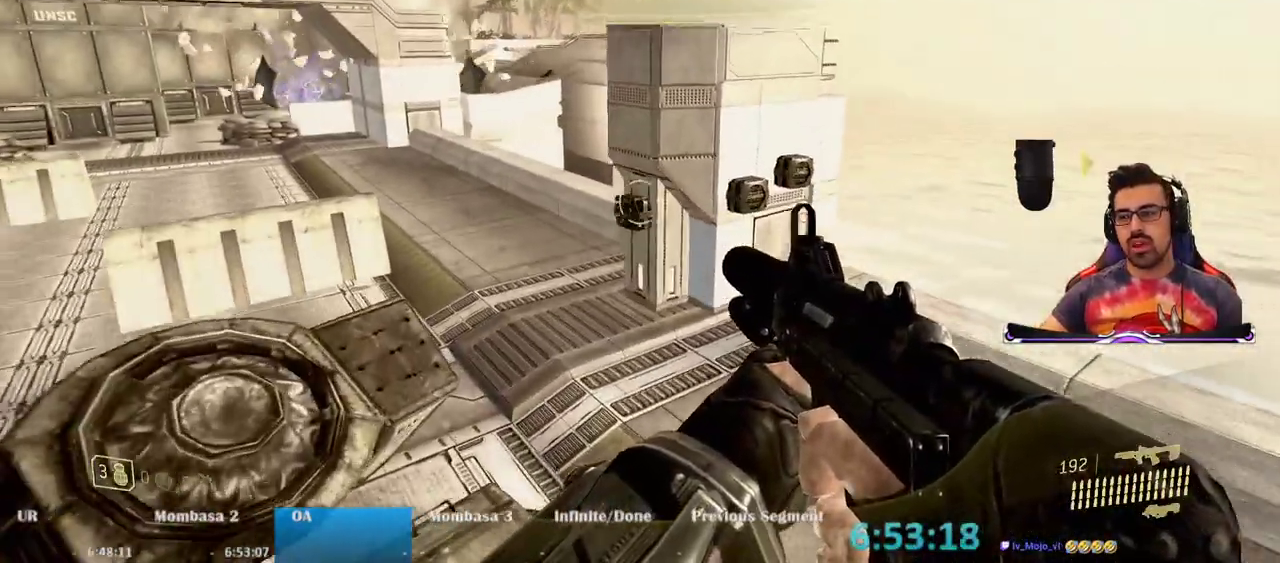
{"keys": ["w"], "mouse": [], "events": []}
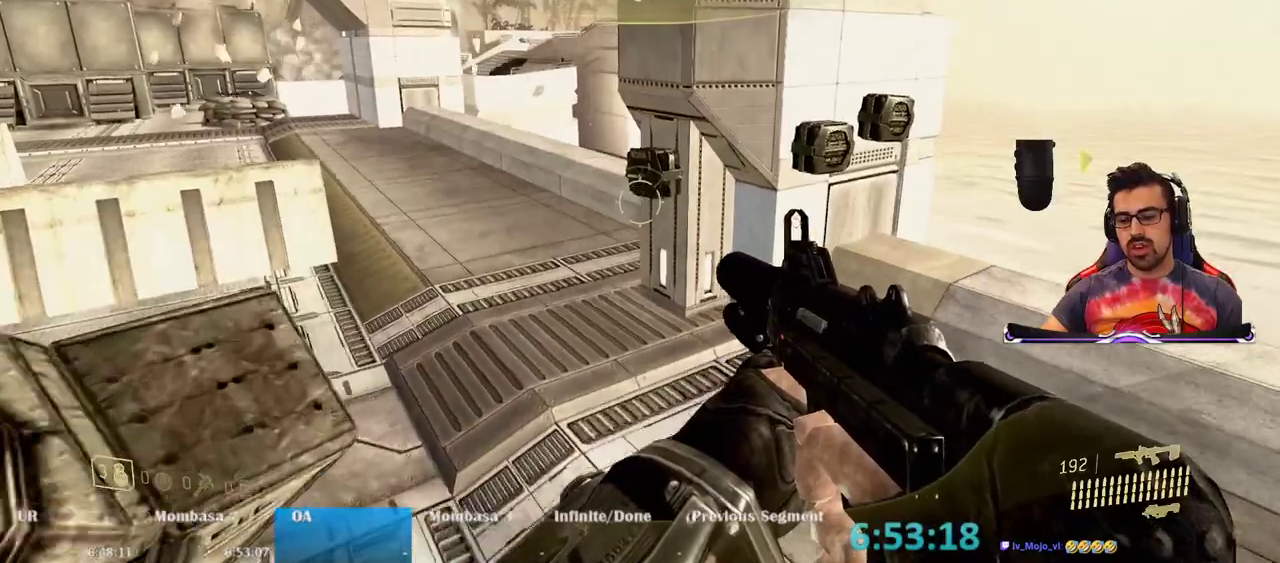
{"keys": ["e", "w"], "mouse": [], "events": [[500, "e", "down"]]}
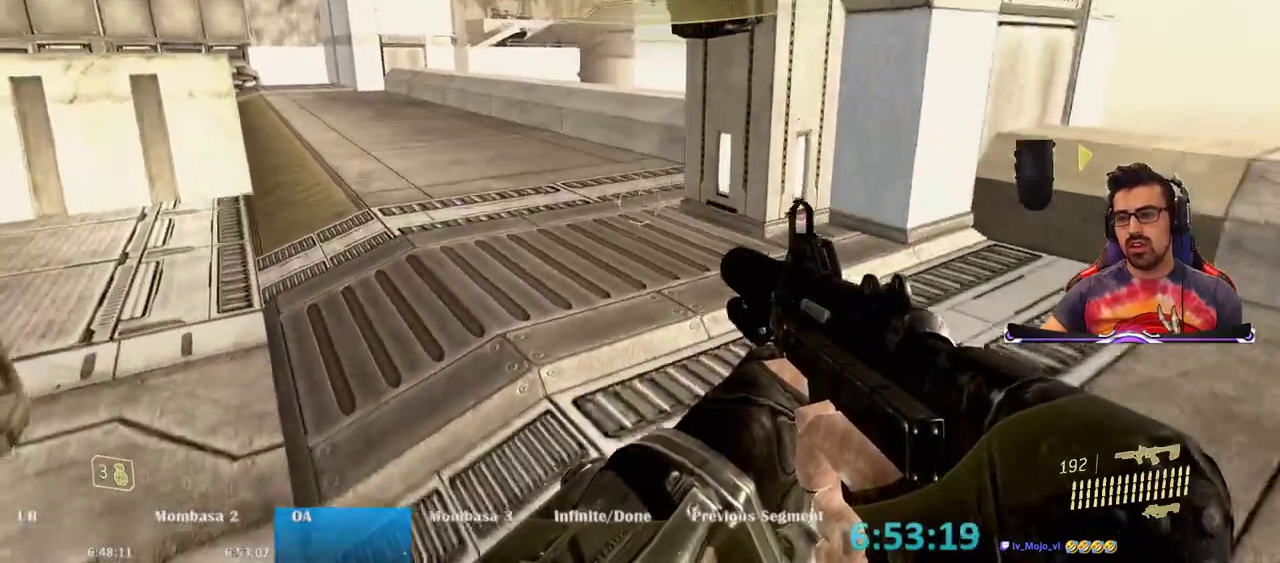
{"keys": ["e", "w"], "mouse": [], "events": []}